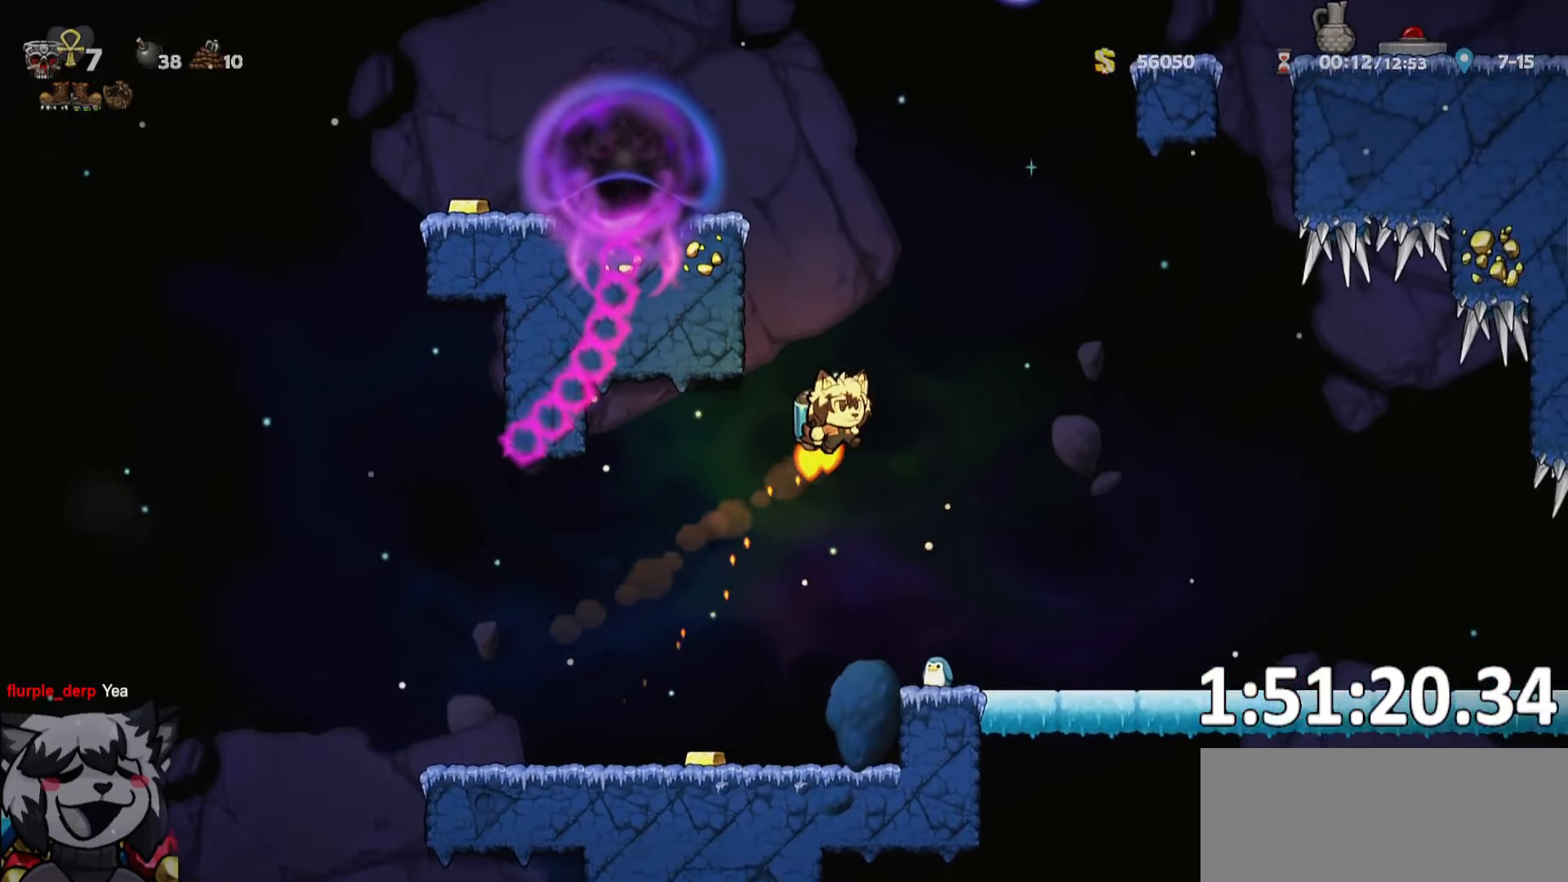
Gameplay with keyboard; each line is a JSON object with the keys held at the frame after it. "events" lists presses ("down") and releases ("up") of "a", "bomb", "d", "escape", "jump", "o", "ptt", "rope", "run", "s", "w" and "whip" between this image and that frame as [ms after this image, input, new state], when the widget could be followed in between. No other keys are recorded. Mouse input is not recorded. Key names are as the overlay labels them; some are game actions (e.g. jump) rather than physical keys.
{"keys": ["d", "jump"], "events": [[266, "a", "down"], [266, "jump", "up"], [333, "d", "up"], [366, "jump", "down"], [366, "run", "up"], [450, "d", "down"], [466, "a", "up"]]}
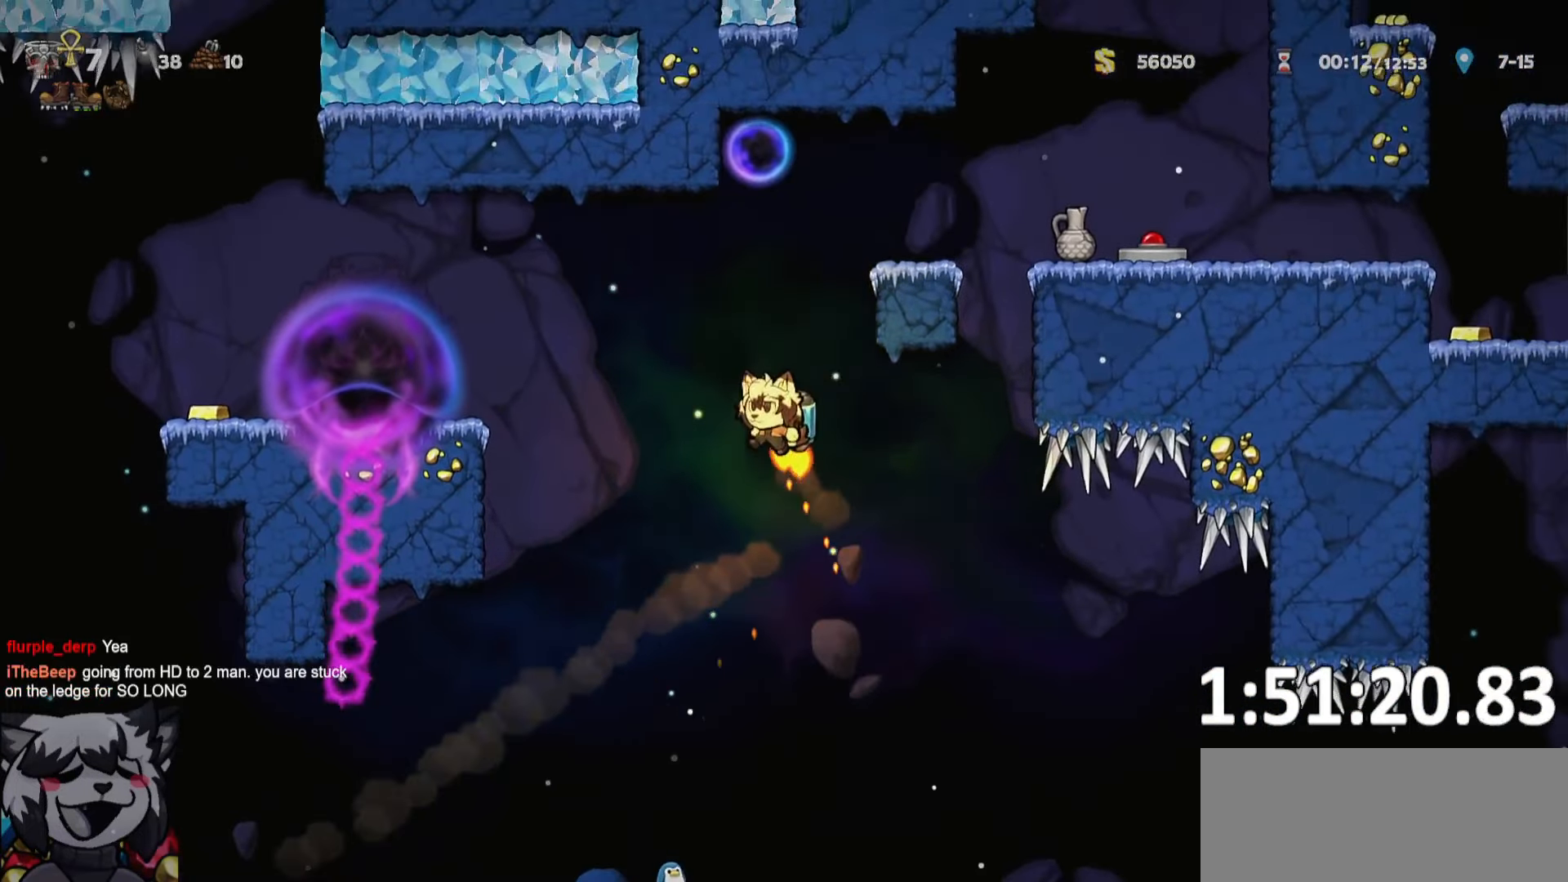
{"keys": ["jump", "whip"]}
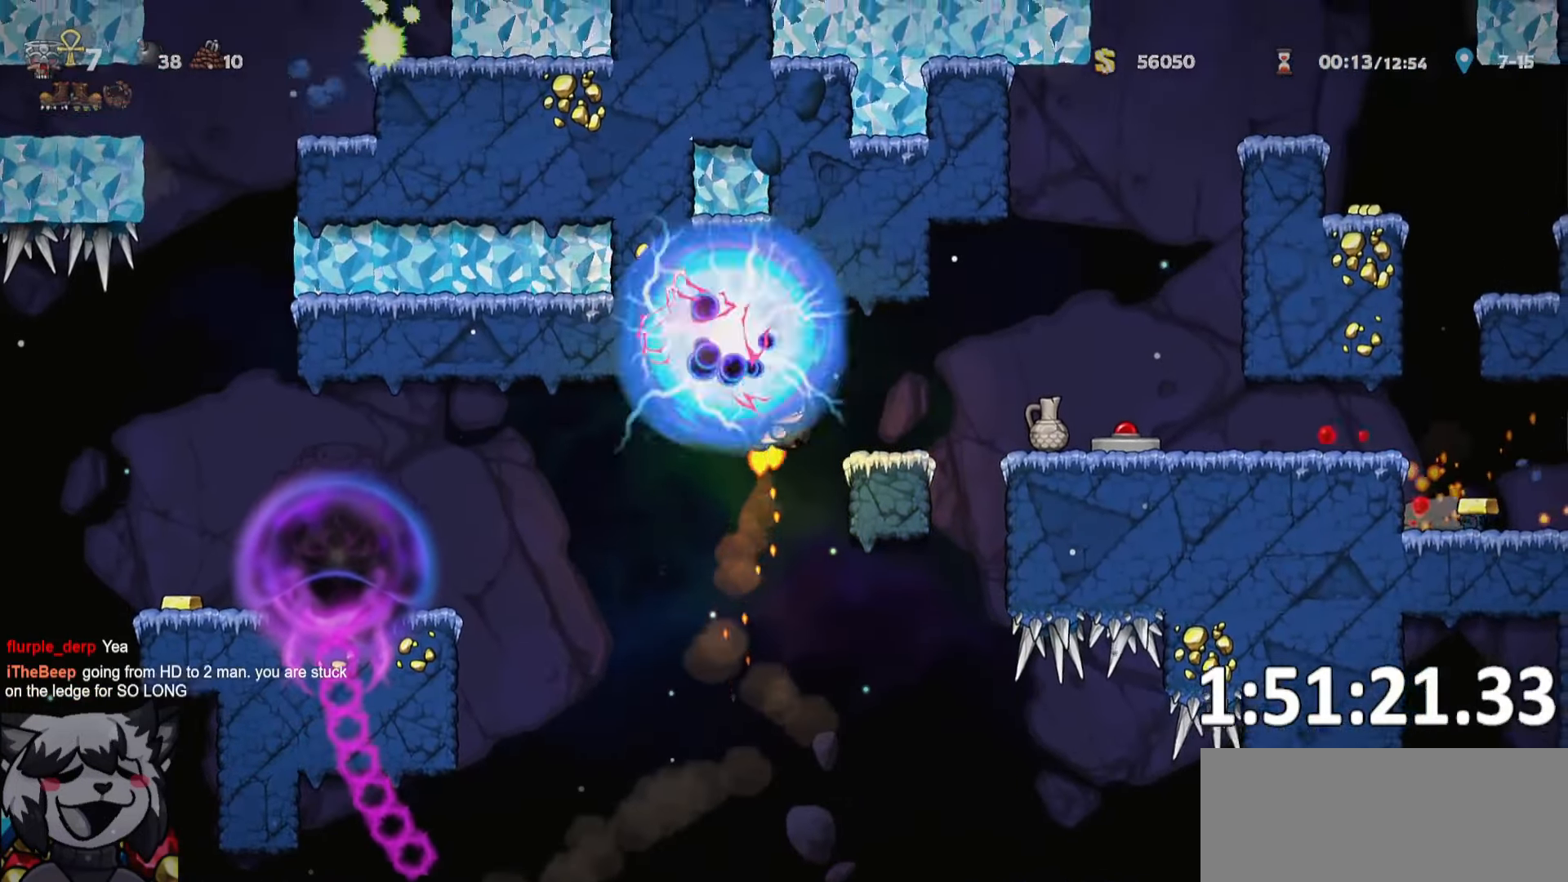
{"keys": ["d", "jump", "run"], "events": [[16, "jump", "up"], [16, "whip", "up"], [200, "d", "down"], [250, "run", "down"], [433, "jump", "down"]]}
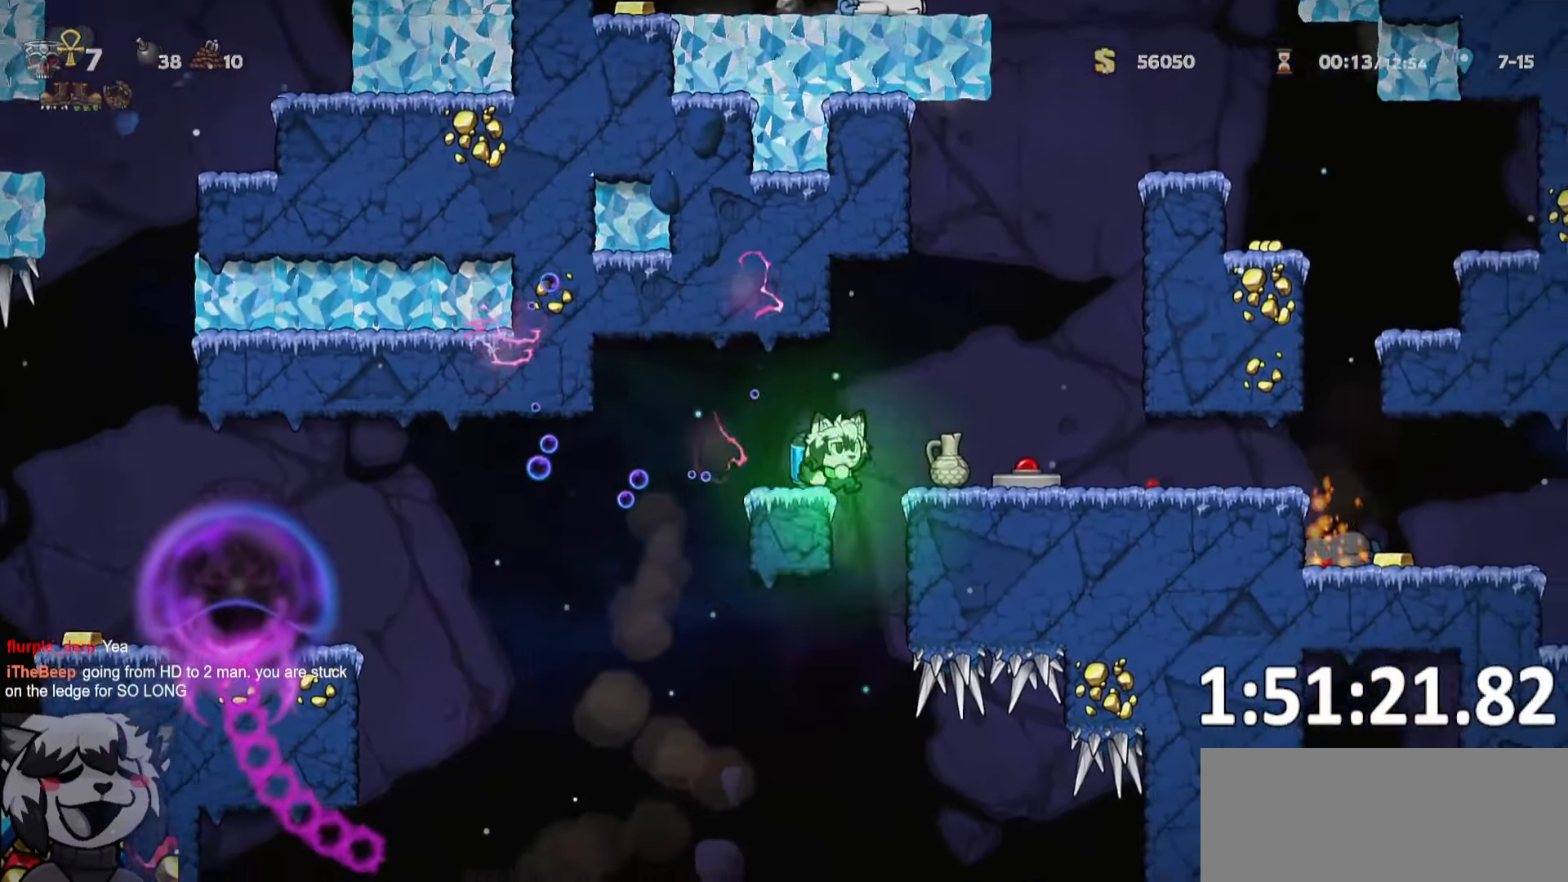
{"keys": ["d", "run"], "events": [[33, "jump", "up"]]}
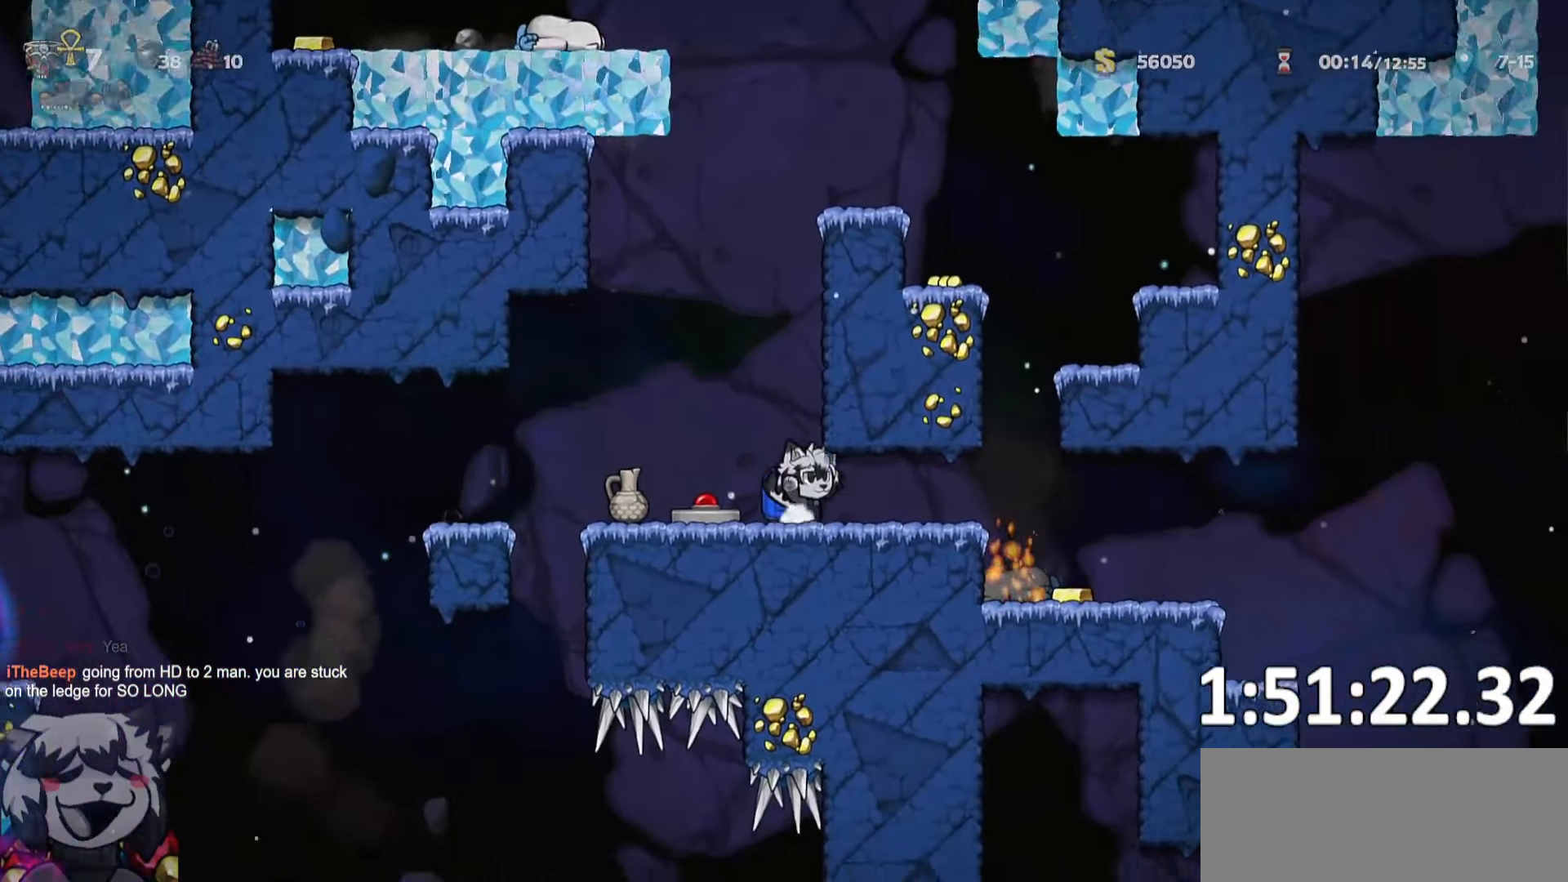
{"keys": ["d", "run"], "events": []}
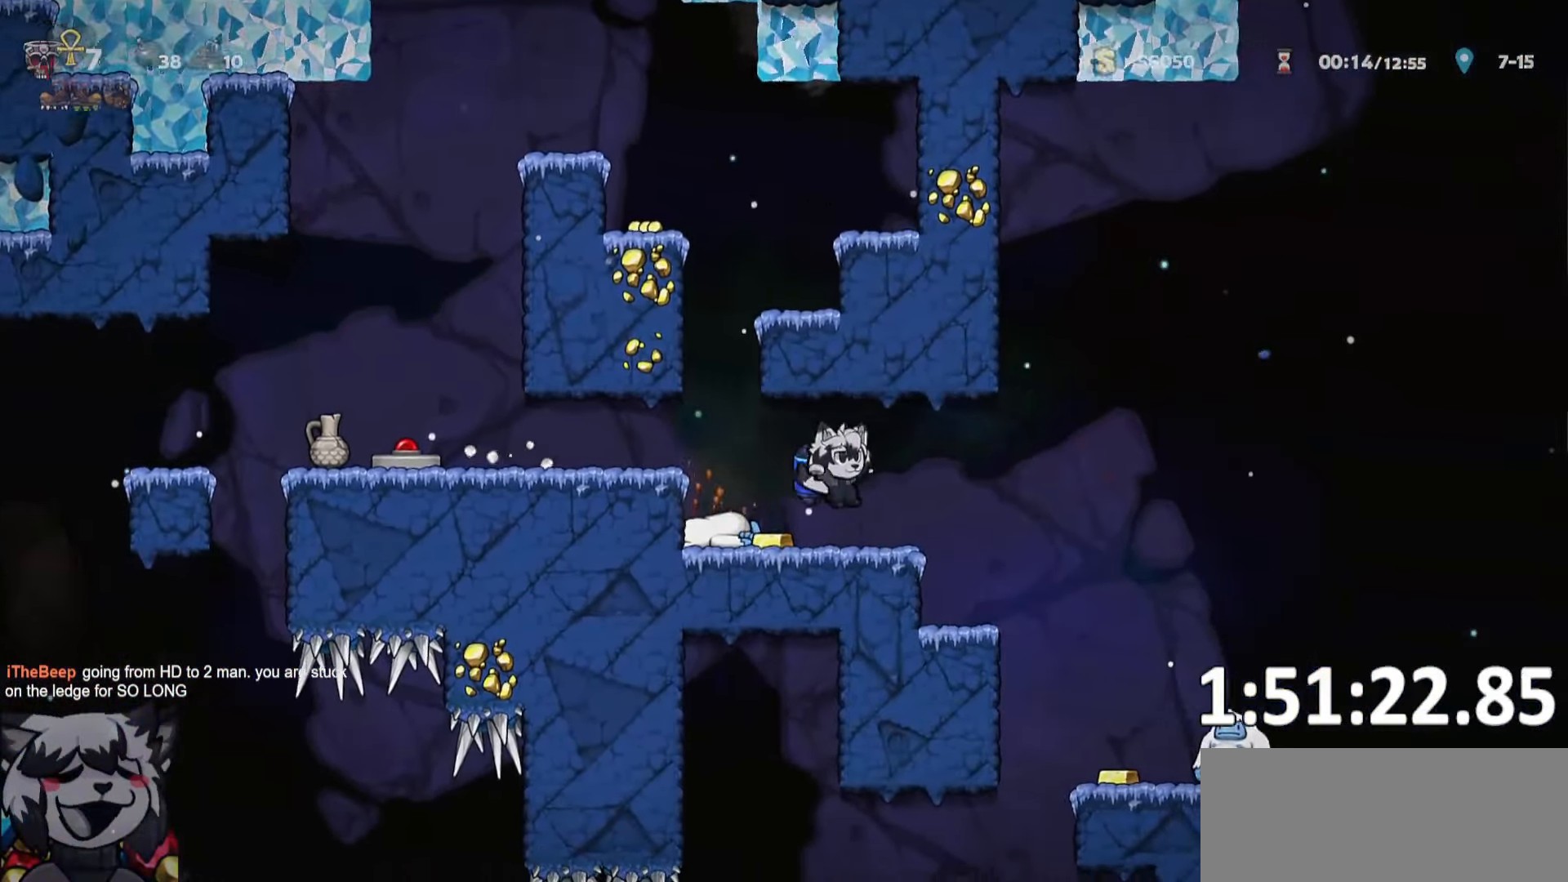
{"keys": ["d", "jump", "run"], "events": [[16, "jump", "down"], [66, "jump", "up"], [166, "jump", "down"]]}
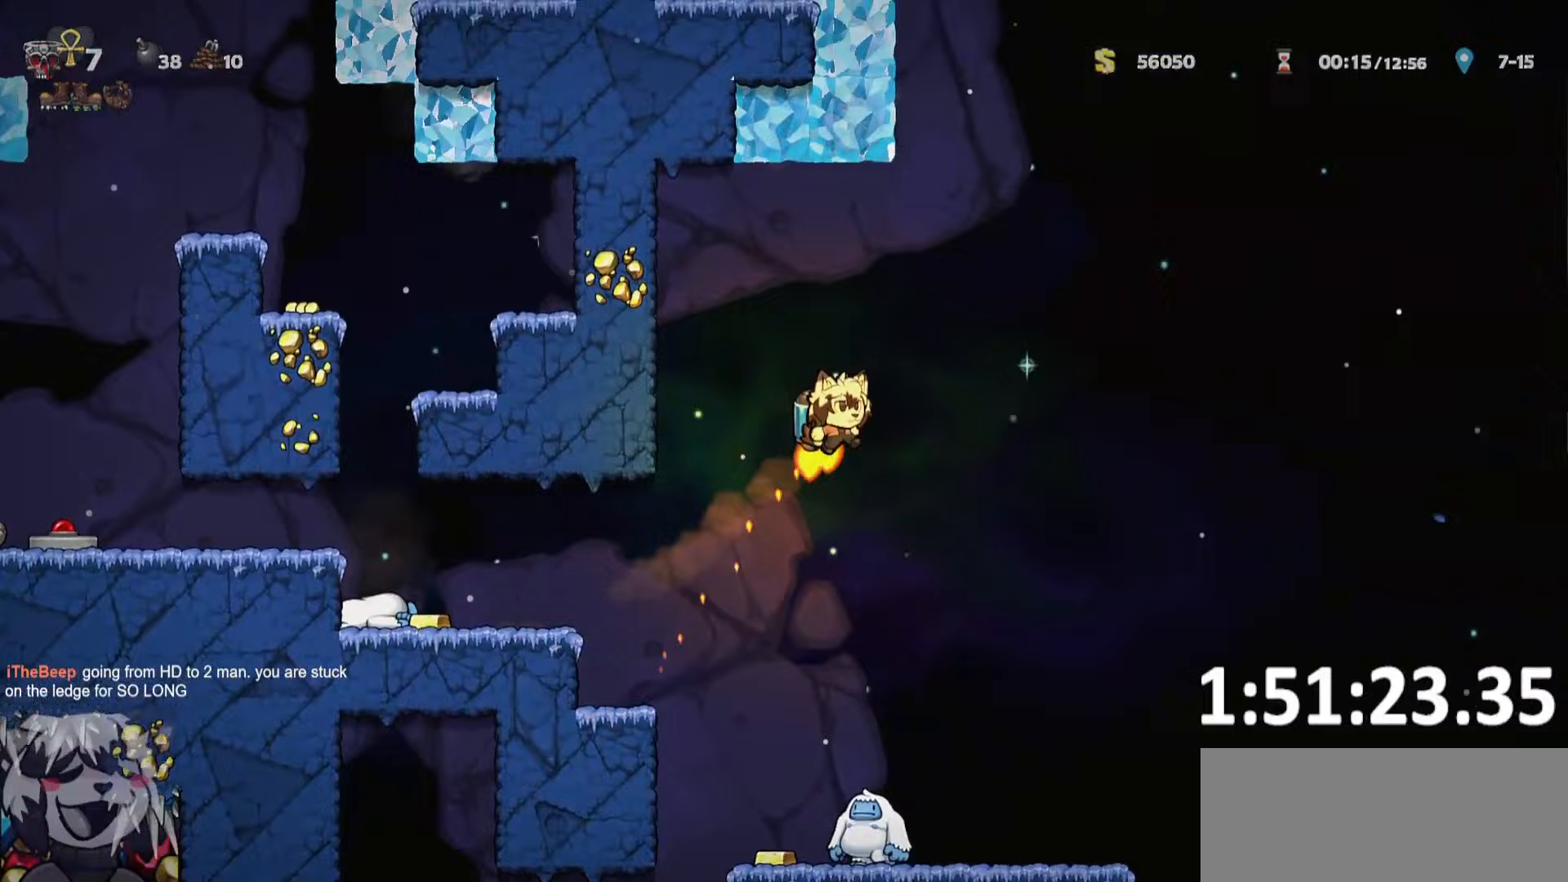
{"keys": ["d", "run"], "events": [[33, "jump", "up"], [133, "jump", "down"], [217, "jump", "up"]]}
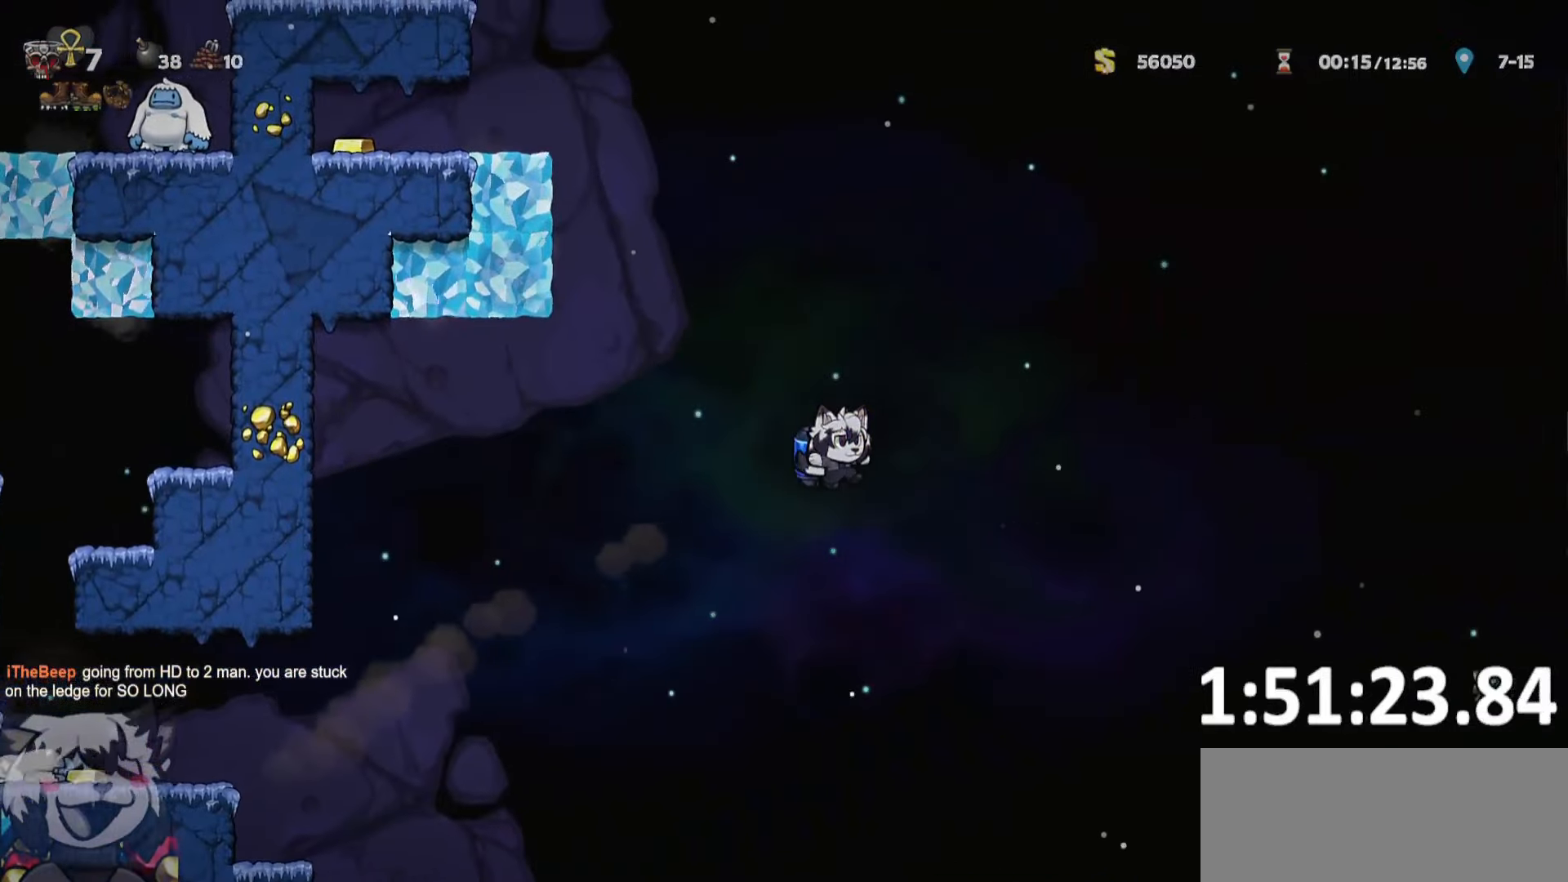
{"keys": ["d", "run"], "events": []}
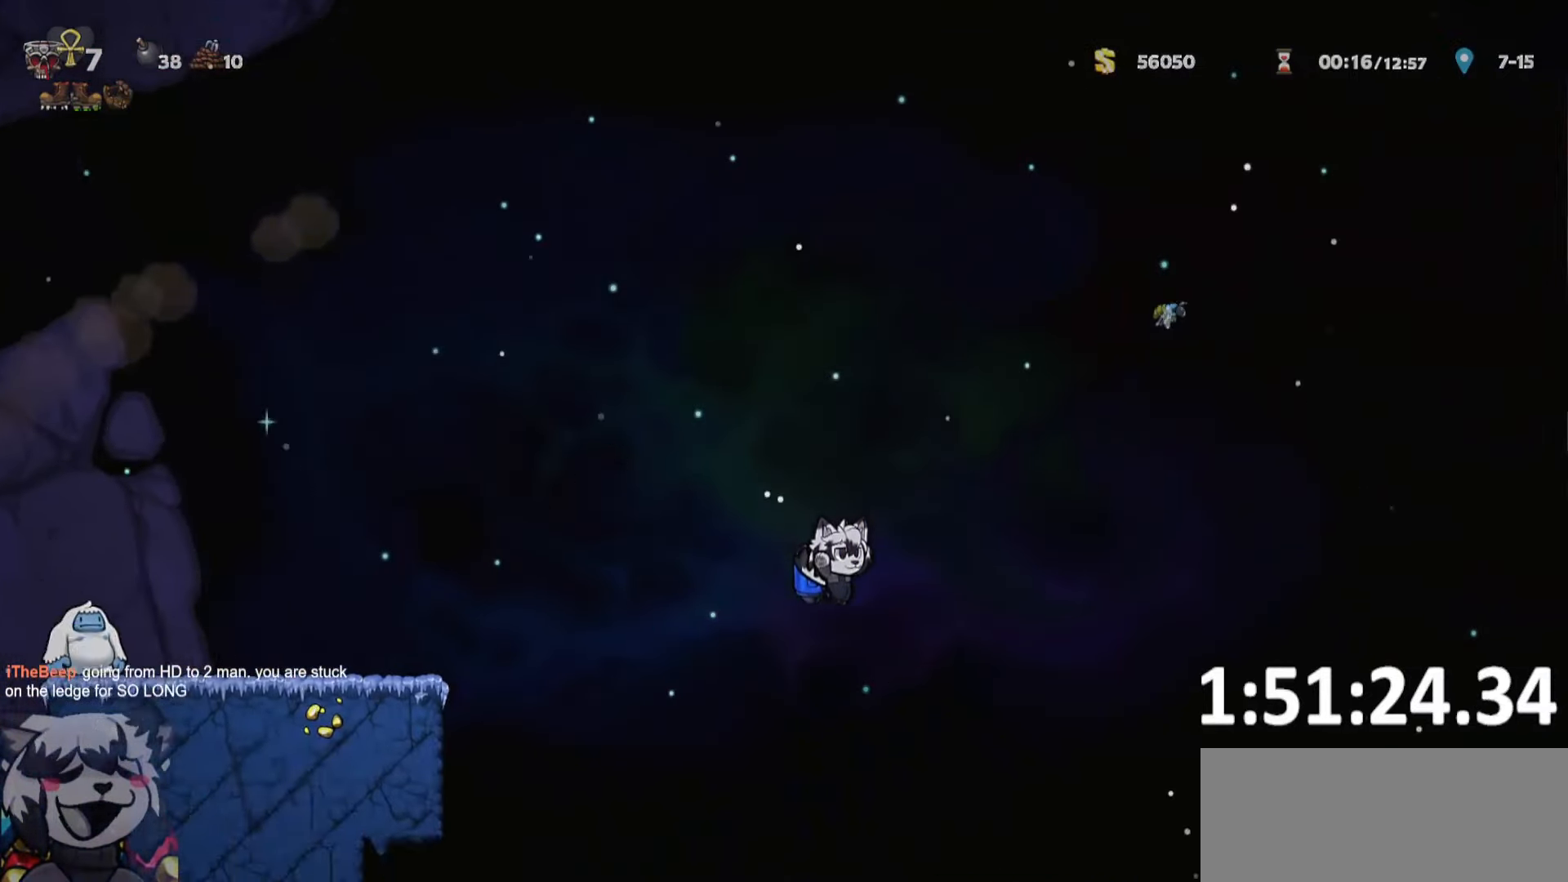
{"keys": ["a", "run"], "events": [[17, "a", "down"], [17, "d", "up"], [50, "run", "up"], [250, "jump", "down"], [250, "run", "down"], [300, "whip", "down"], [350, "jump", "up"], [400, "whip", "up"]]}
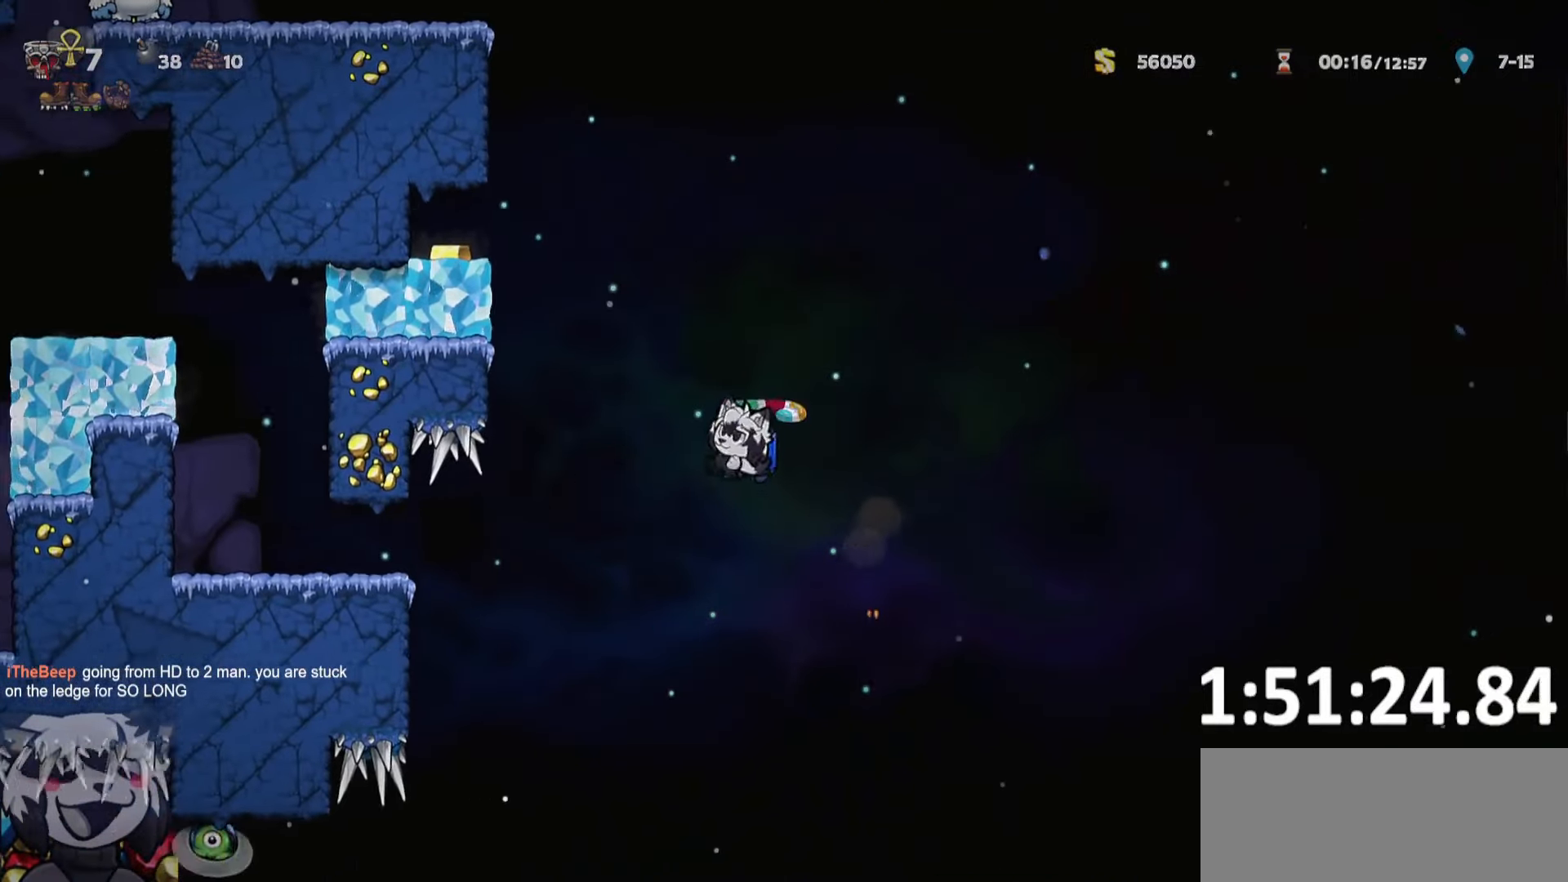
{"keys": ["d", "run"], "events": [[217, "a", "up"], [217, "d", "down"], [217, "run", "up"], [317, "run", "down"]]}
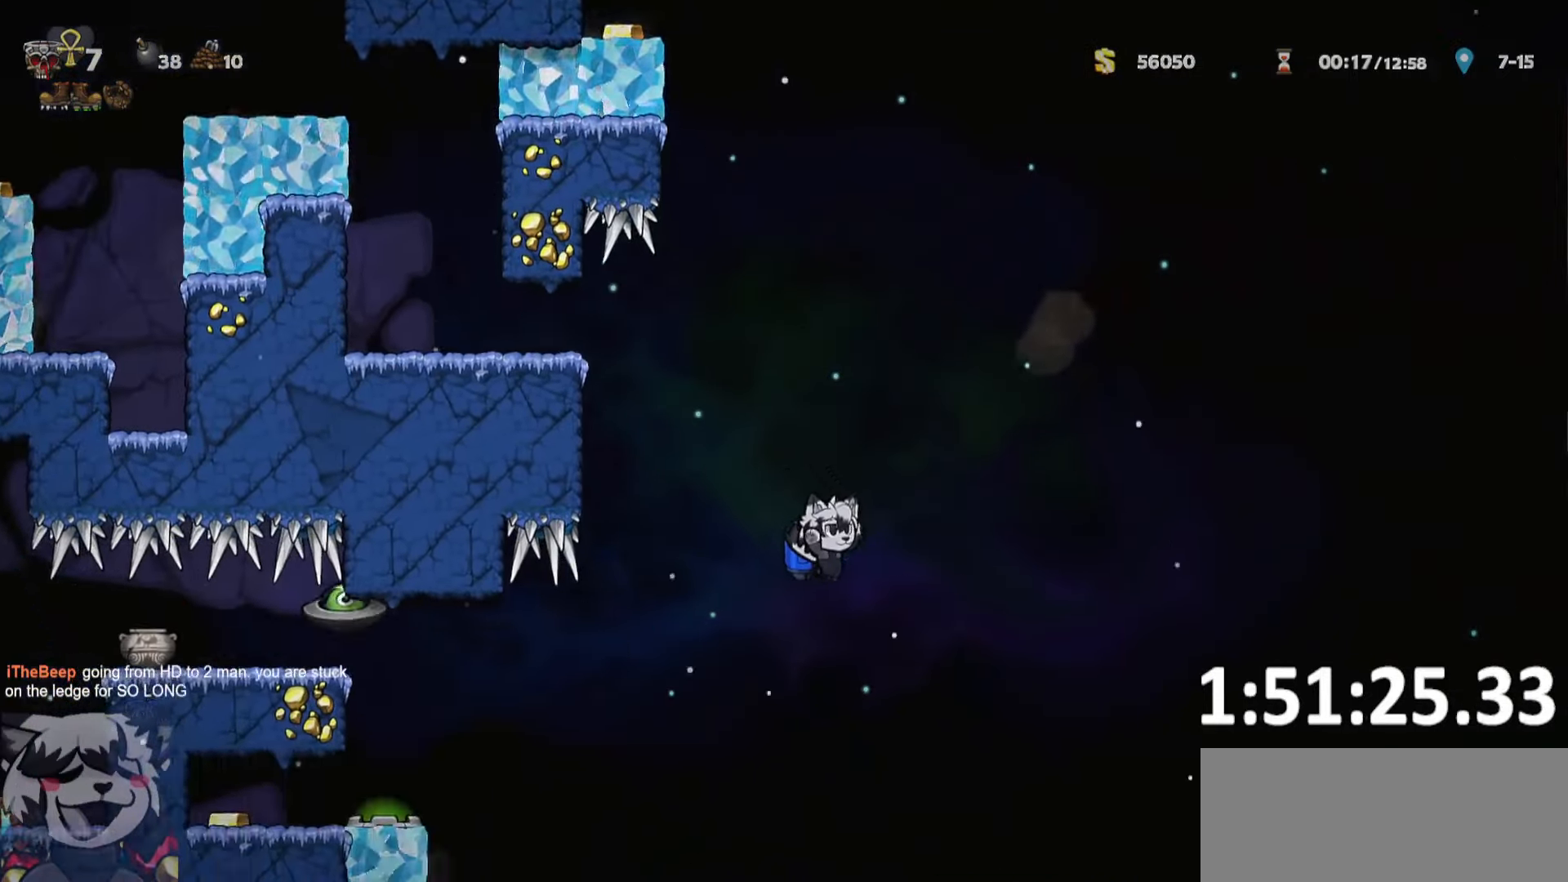
{"keys": ["d", "run"], "events": [[50, "jump", "down"], [100, "jump", "up"]]}
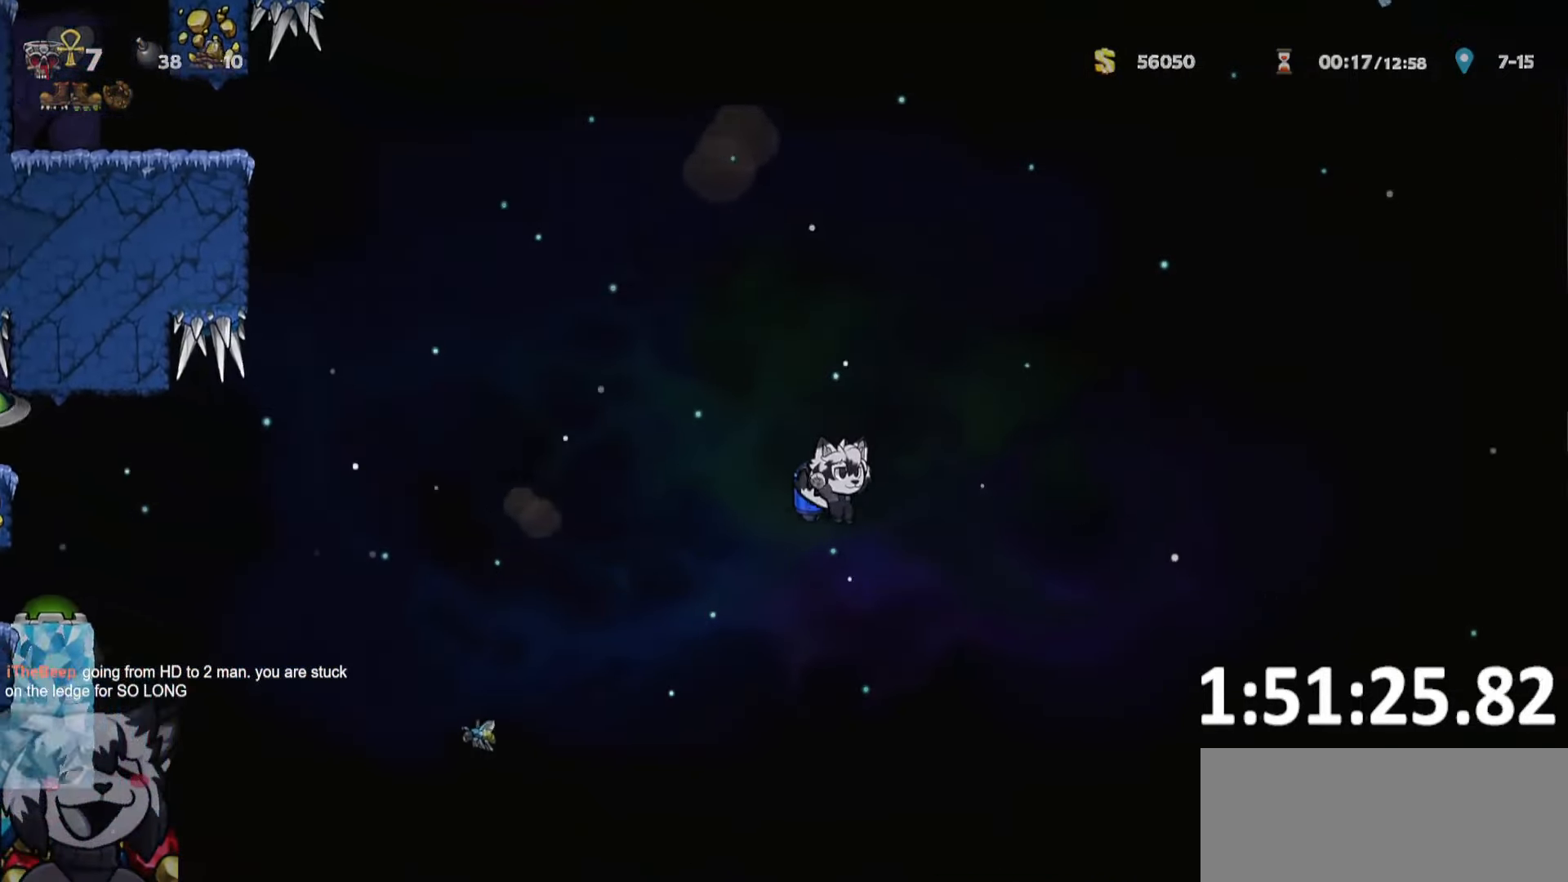
{"keys": ["d", "ptt", "run"], "events": [[67, "jump", "down"], [117, "jump", "up"], [300, "ptt", "down"]]}
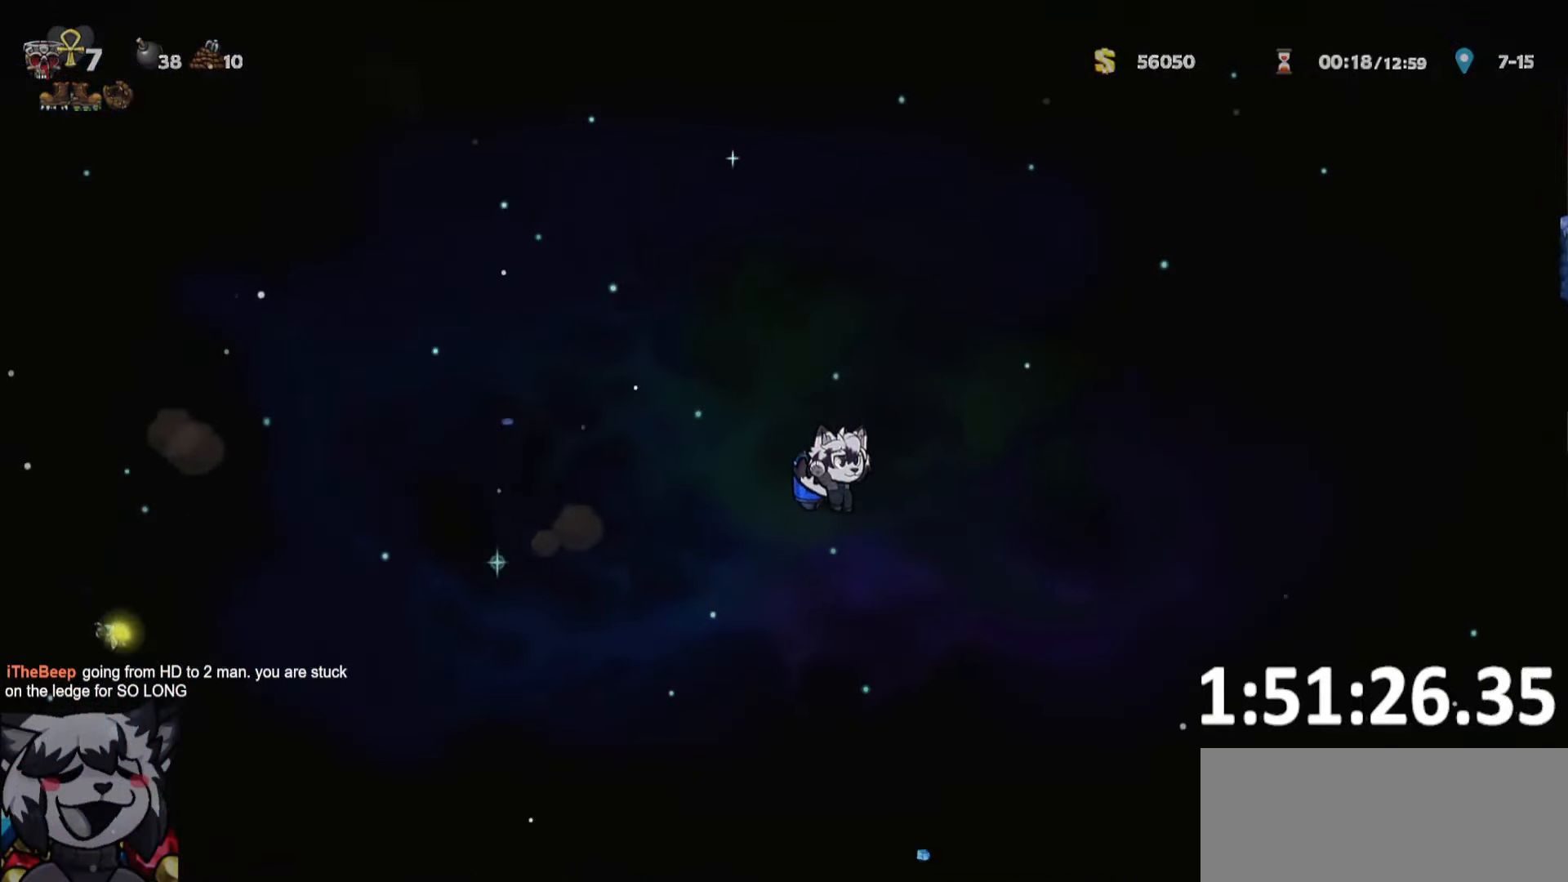
{"keys": ["d", "ptt", "run"], "events": [[83, "jump", "down"], [117, "jump", "up"]]}
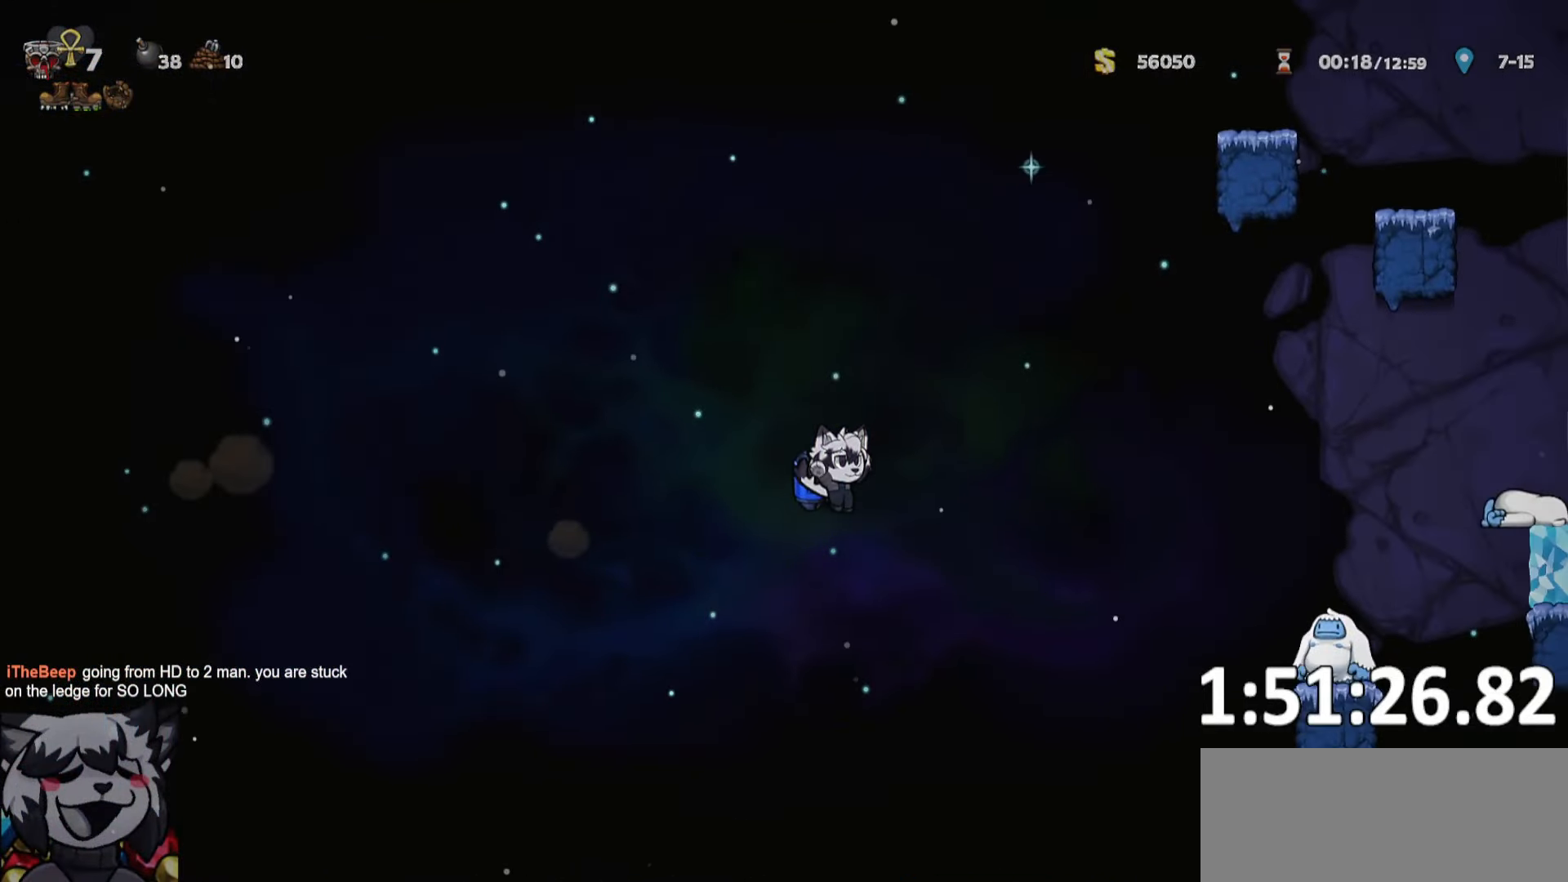
{"keys": ["d", "run"], "events": [[150, "jump", "down"], [183, "jump", "up"], [333, "jump", "down"], [333, "ptt", "up"], [400, "jump", "up"]]}
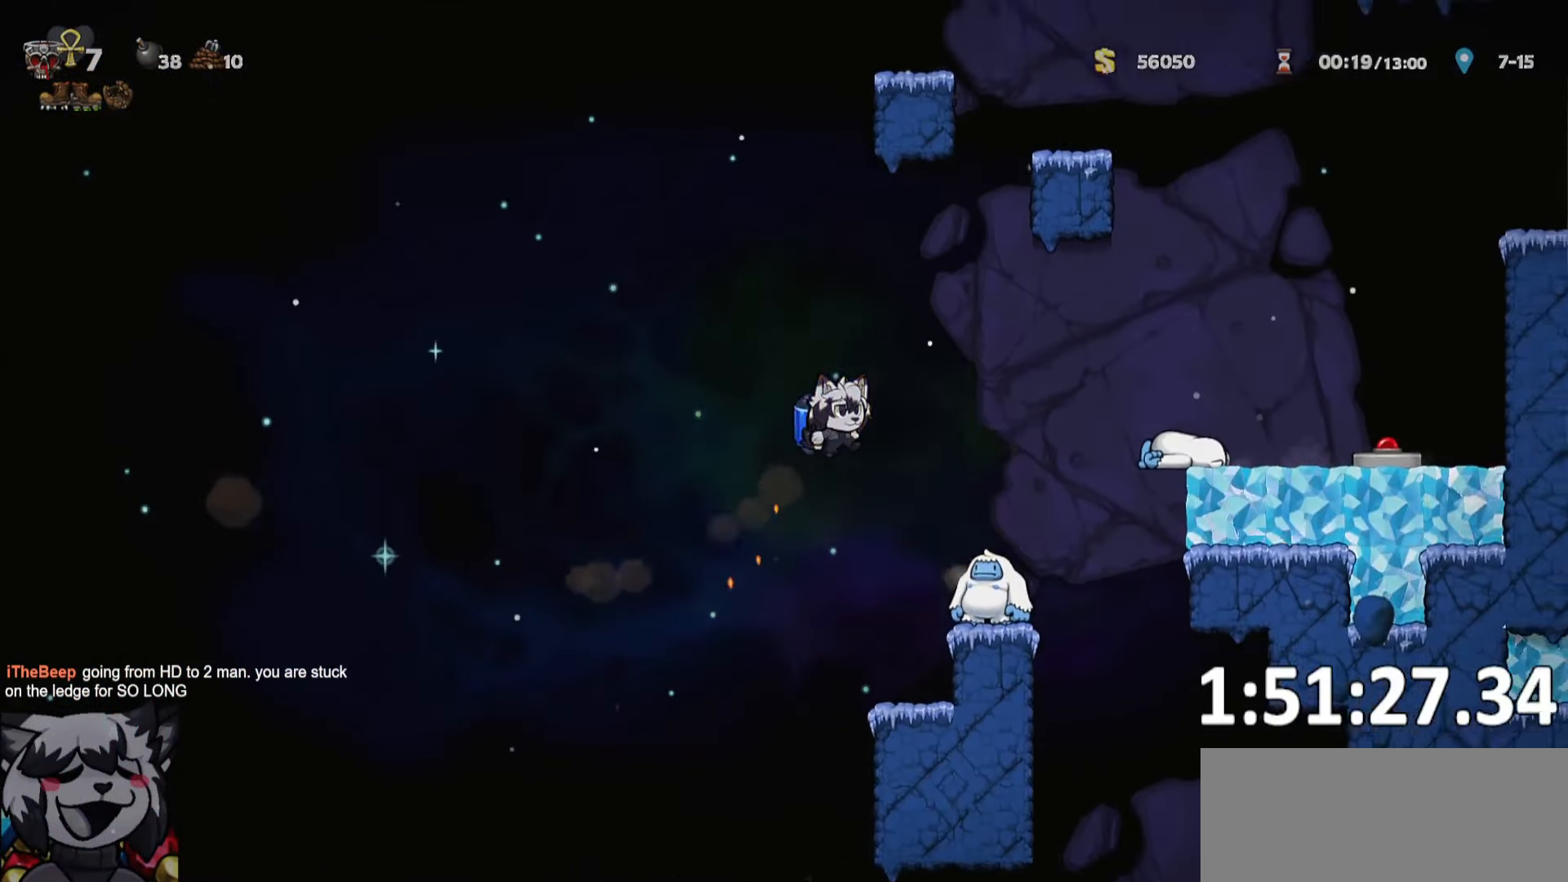
{"keys": ["d", "run"], "events": []}
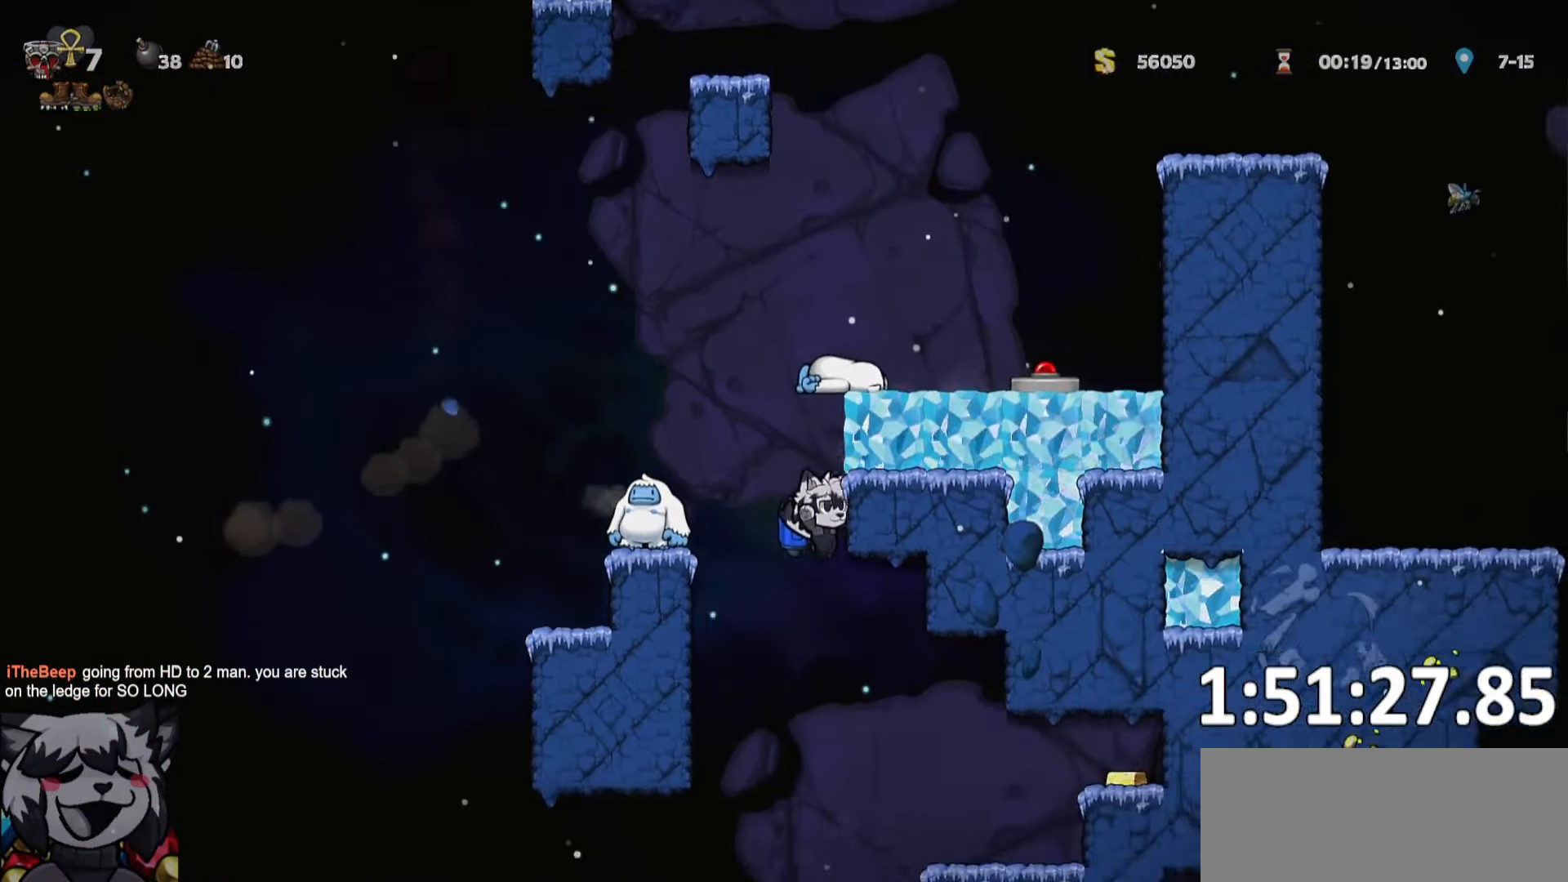
{"keys": [], "events": [[133, "jump", "down"], [217, "jump", "up"], [317, "a", "down"], [367, "d", "up"], [417, "run", "up"], [500, "a", "up"]]}